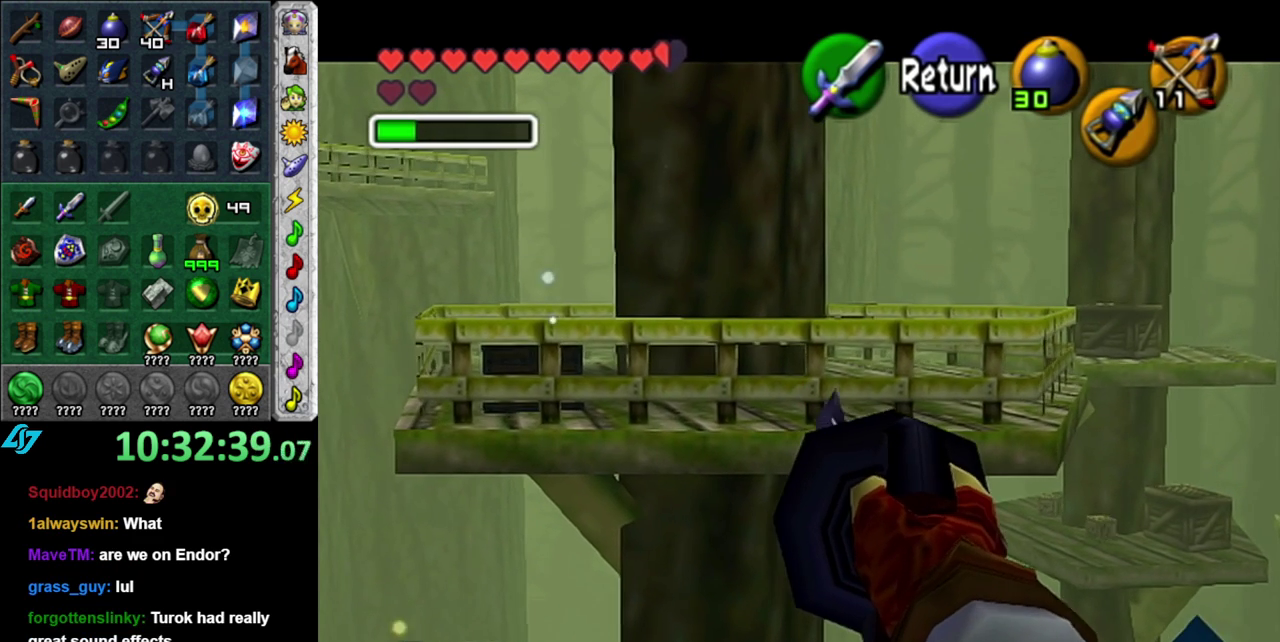
Gameplay with a controller (Nintendo layout); each line is a JSON object with the inputs held at the frame after it. "events" lists button and stick changes between this image and that frame as [ms after this image, input, new state], when the widget could be followed in between. This overlay highlights the sticks when they move; stick clicks (L3 R3) are not distinguishable. Not read: L3 R2 R3 Y other_buttons.
{"buttons": [], "left_stick": "up", "right_stick": "center", "events": [[400, "left_stick", "up"]]}
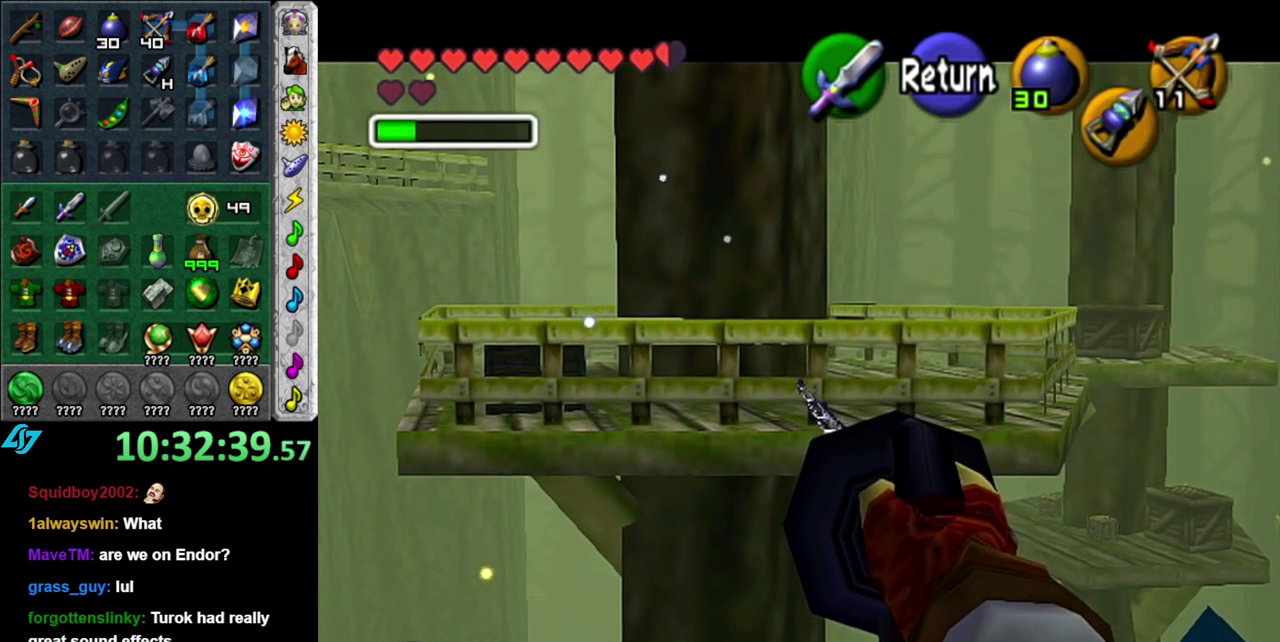
{"buttons": [], "left_stick": "up", "right_stick": "center", "events": []}
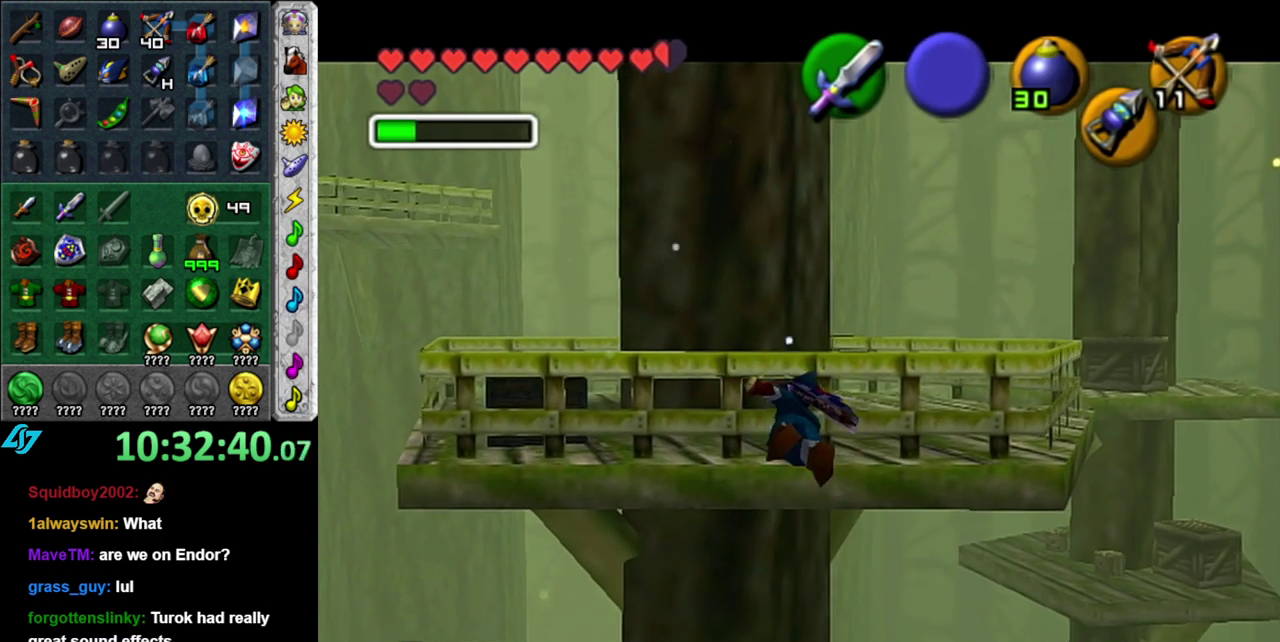
{"buttons": [], "left_stick": "up", "right_stick": "center", "events": []}
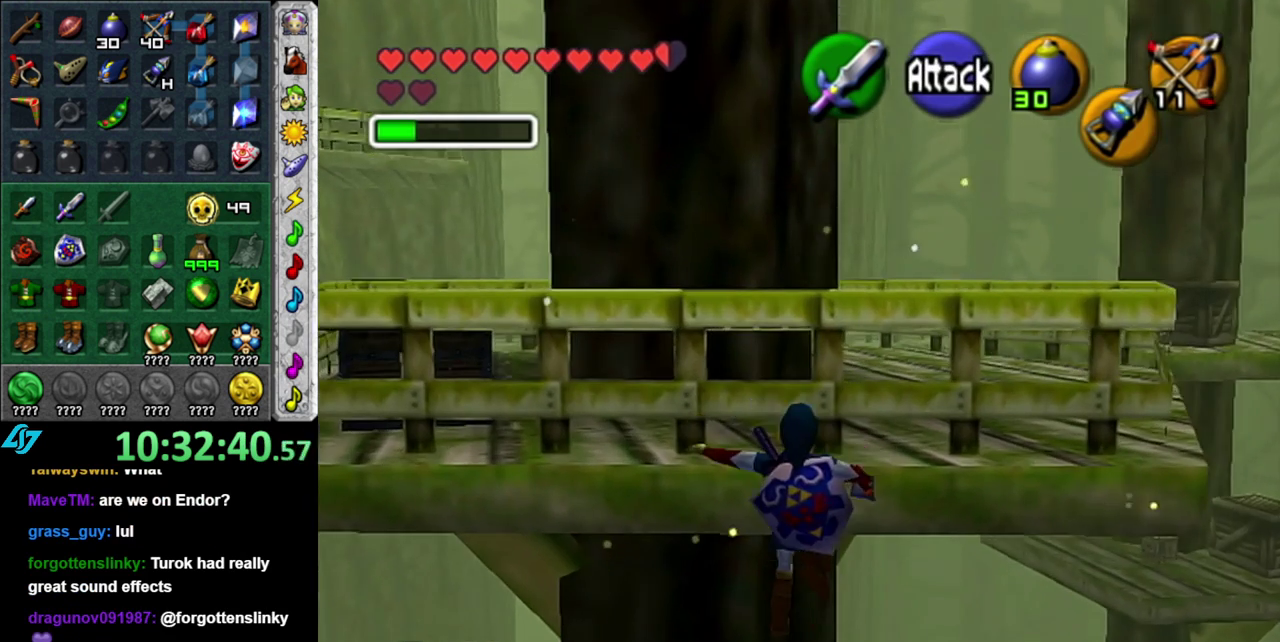
{"buttons": [], "left_stick": "up", "right_stick": "center", "events": []}
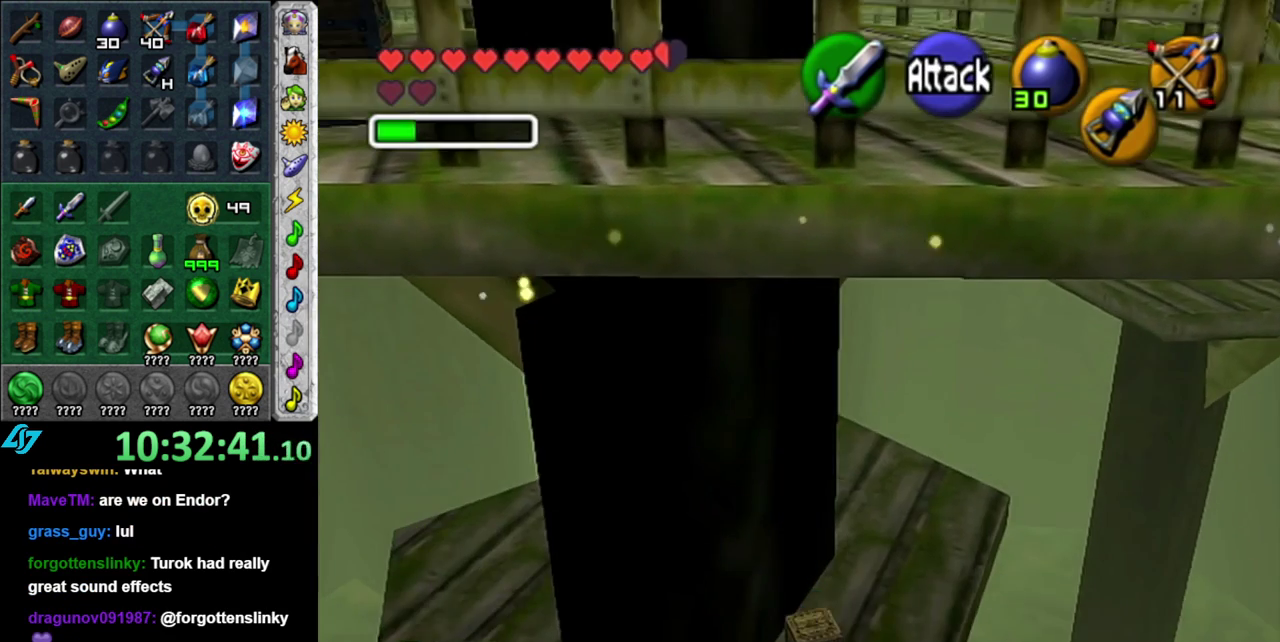
{"buttons": [], "left_stick": "center", "right_stick": "center", "events": [[450, "left_stick", "center"]]}
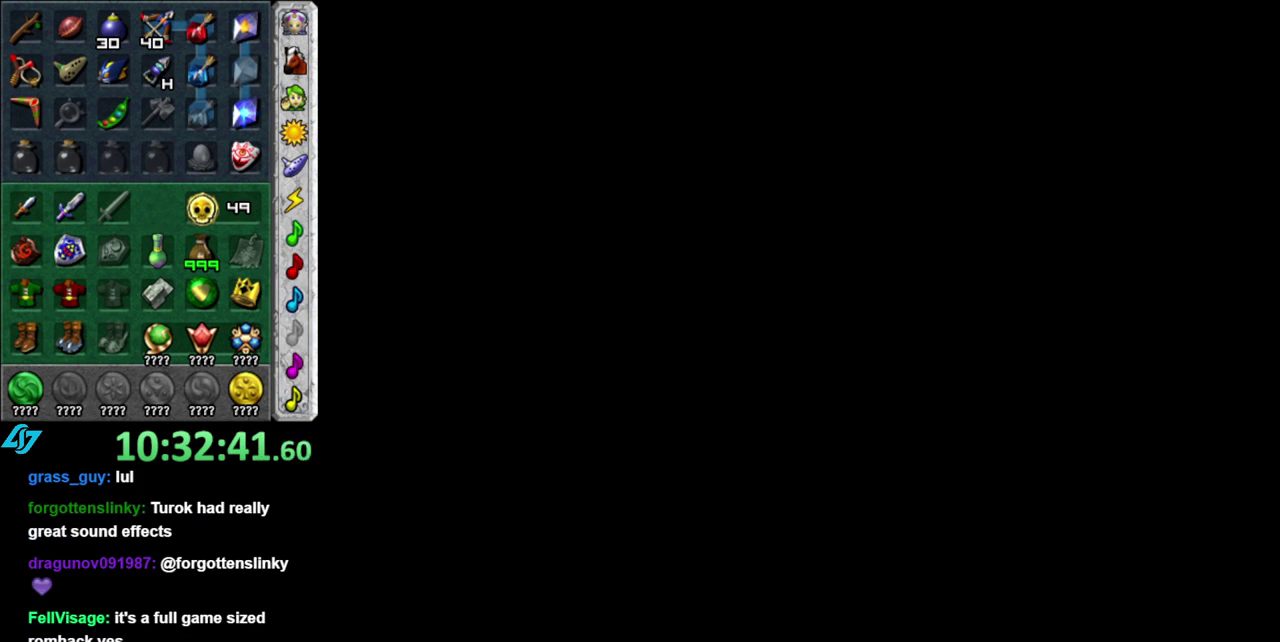
{"buttons": [], "left_stick": "center", "right_stick": "center", "events": []}
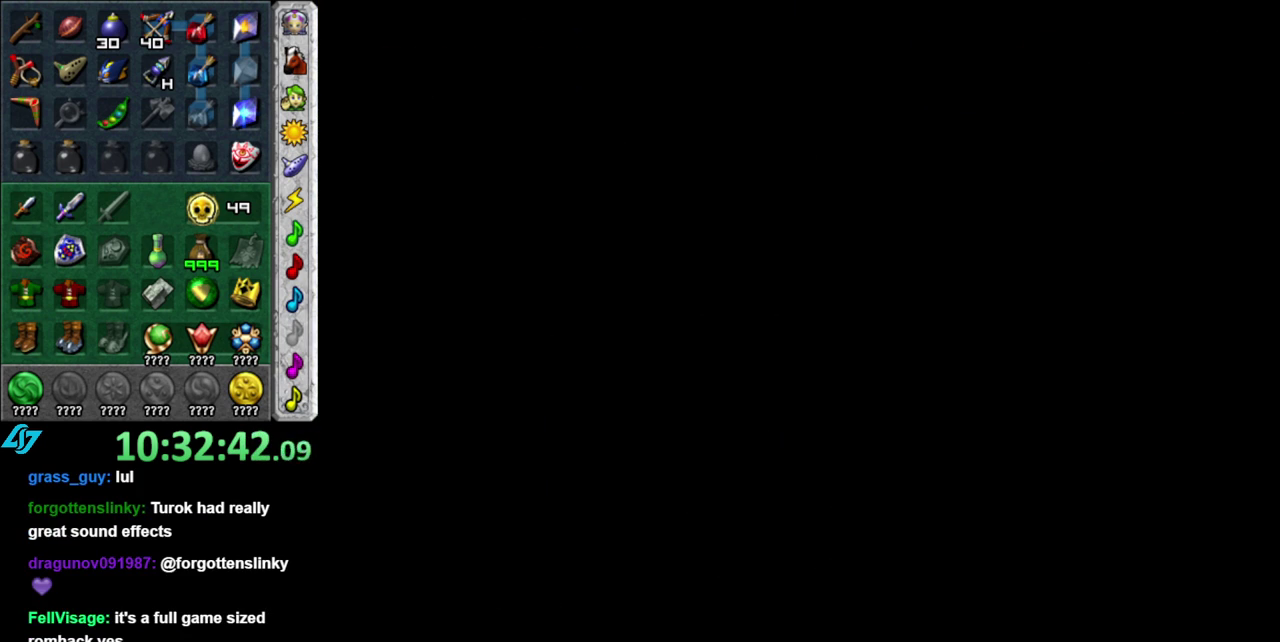
{"buttons": [], "left_stick": "center", "right_stick": "center", "events": []}
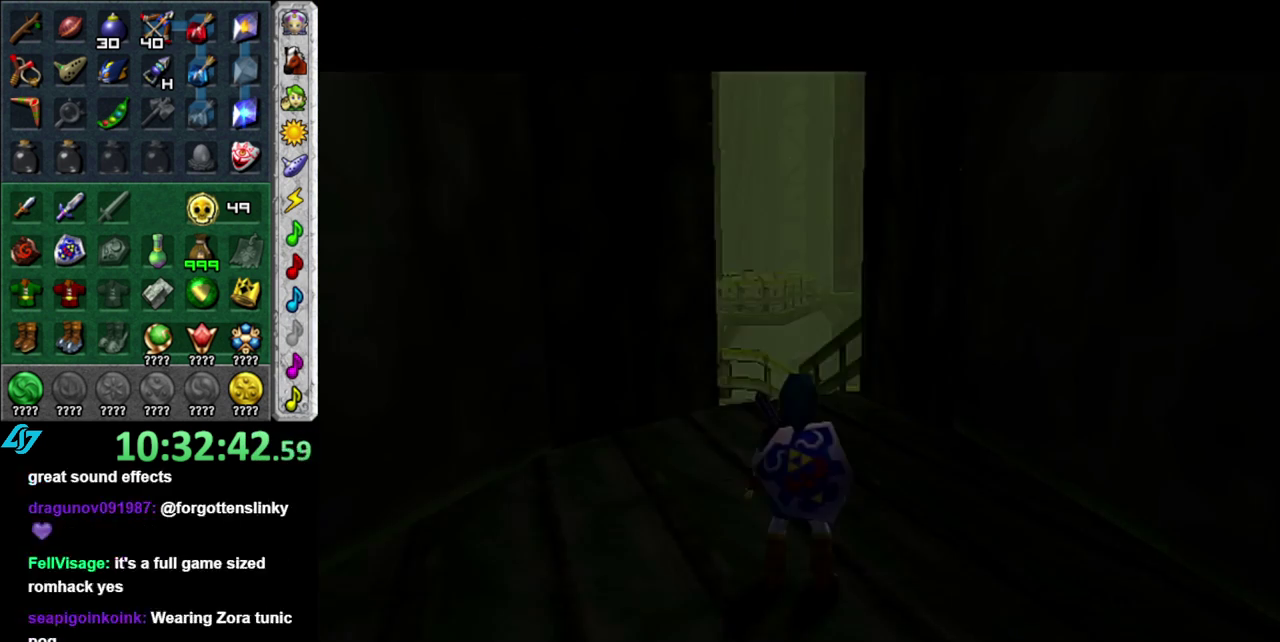
{"buttons": [], "left_stick": "up", "right_stick": "center", "events": [[83, "left_stick", "up"]]}
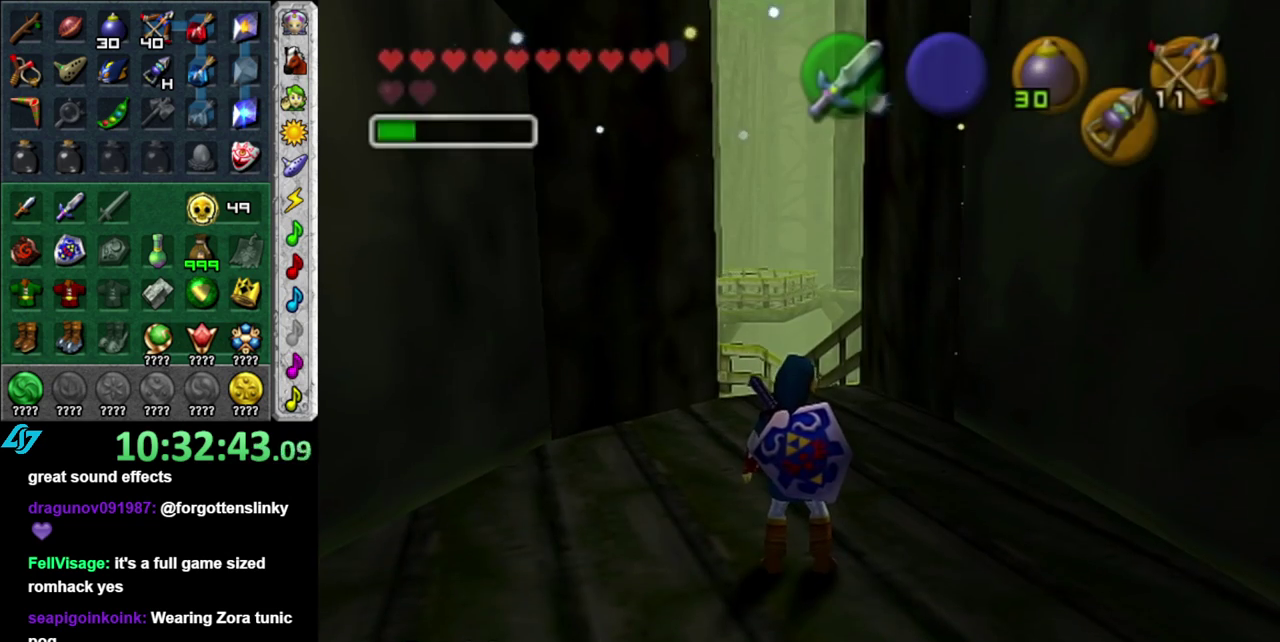
{"buttons": ["A"], "left_stick": "up", "right_stick": "center", "events": [[233, "A", "down"], [333, "A", "up"], [400, "A", "down"]]}
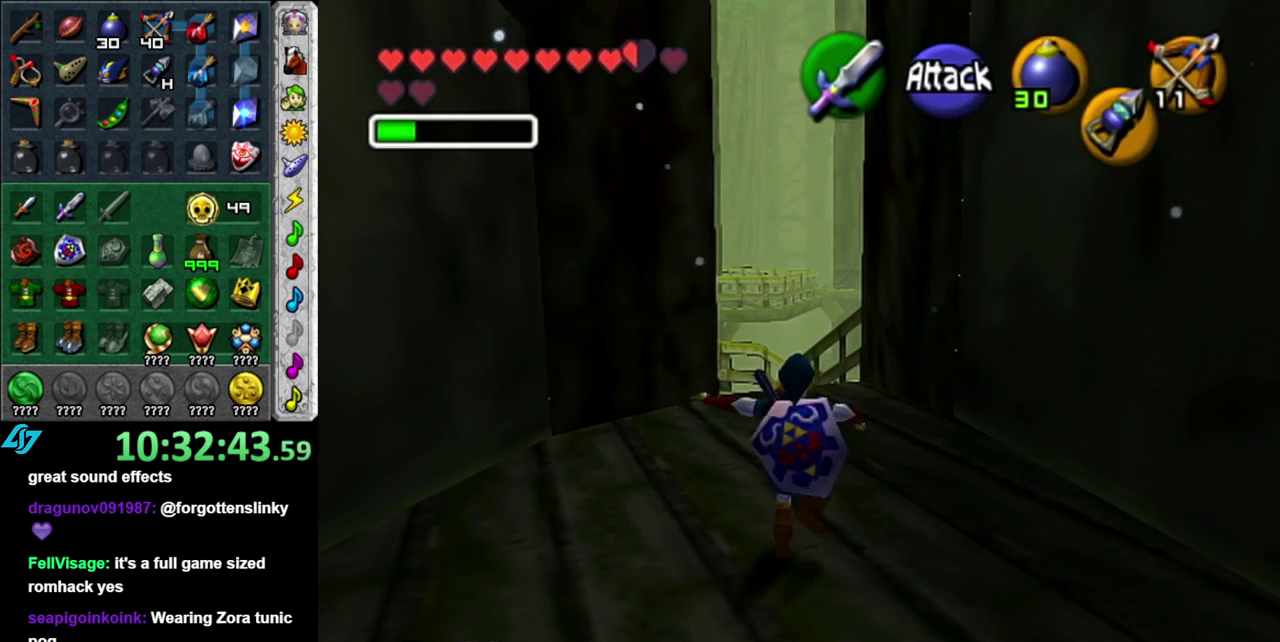
{"buttons": [], "left_stick": "up", "right_stick": "center", "events": [[50, "A", "up"]]}
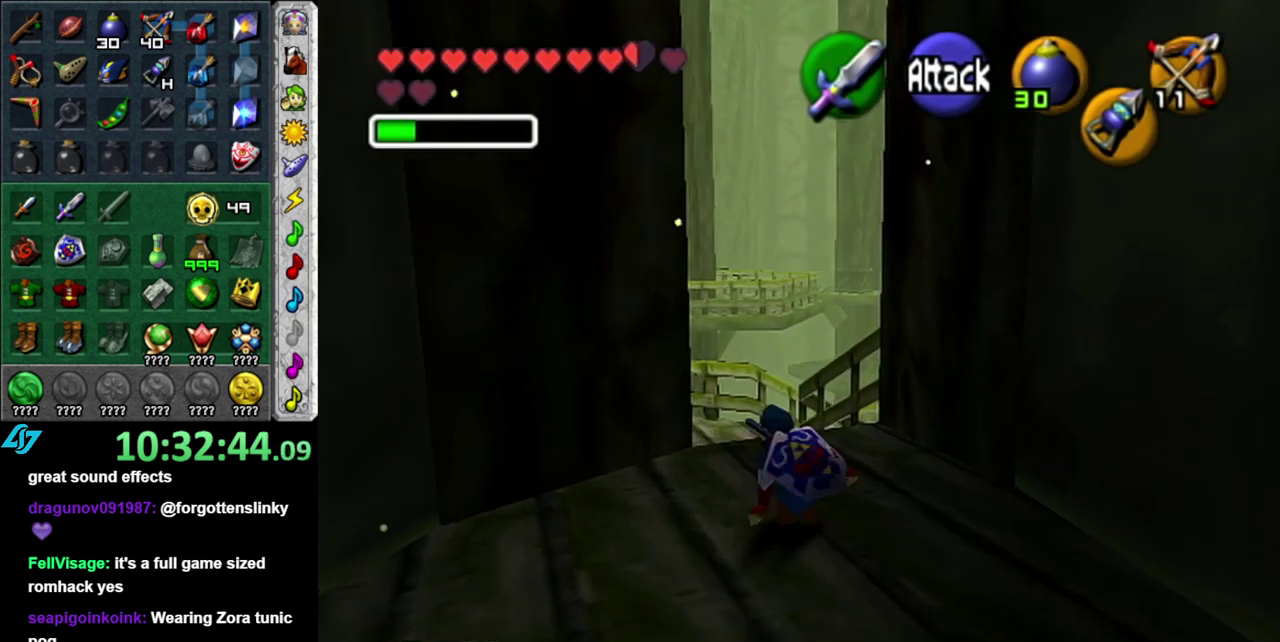
{"buttons": [], "left_stick": "up", "right_stick": "center", "events": [[17, "A", "down"], [117, "L1", "down"], [150, "A", "up"], [400, "L1", "up"]]}
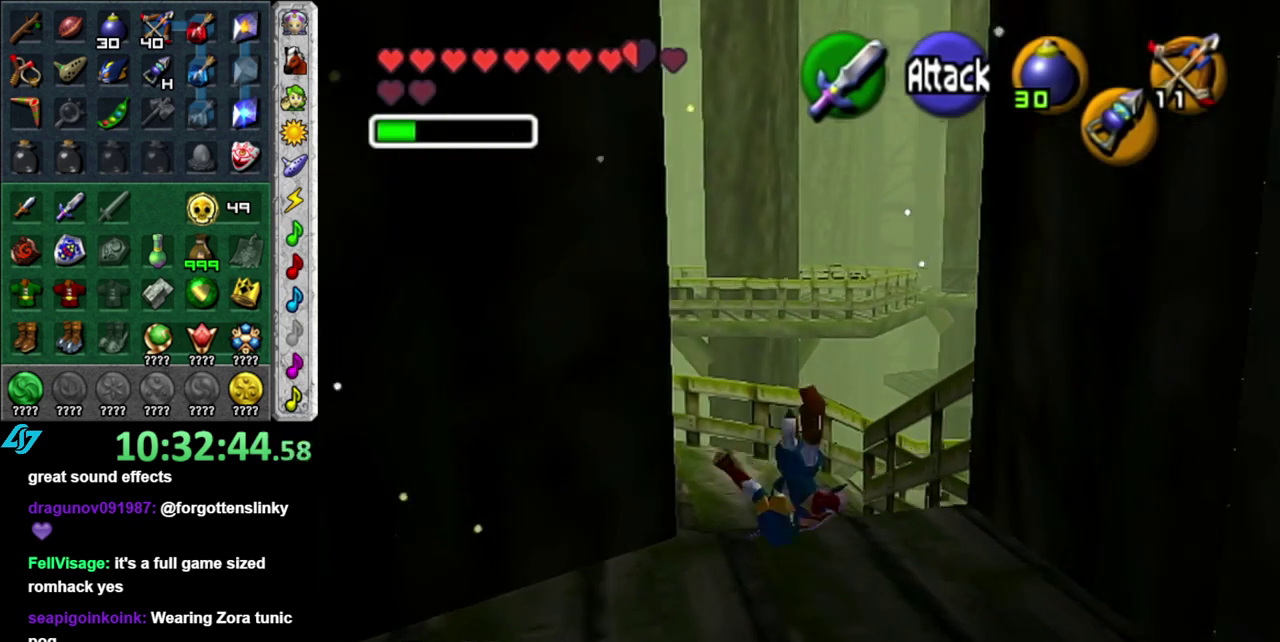
{"buttons": ["L1"], "left_stick": "up", "right_stick": "center", "events": [[150, "left_stick", "up-left"], [367, "L1", "down"], [400, "left_stick", "up"]]}
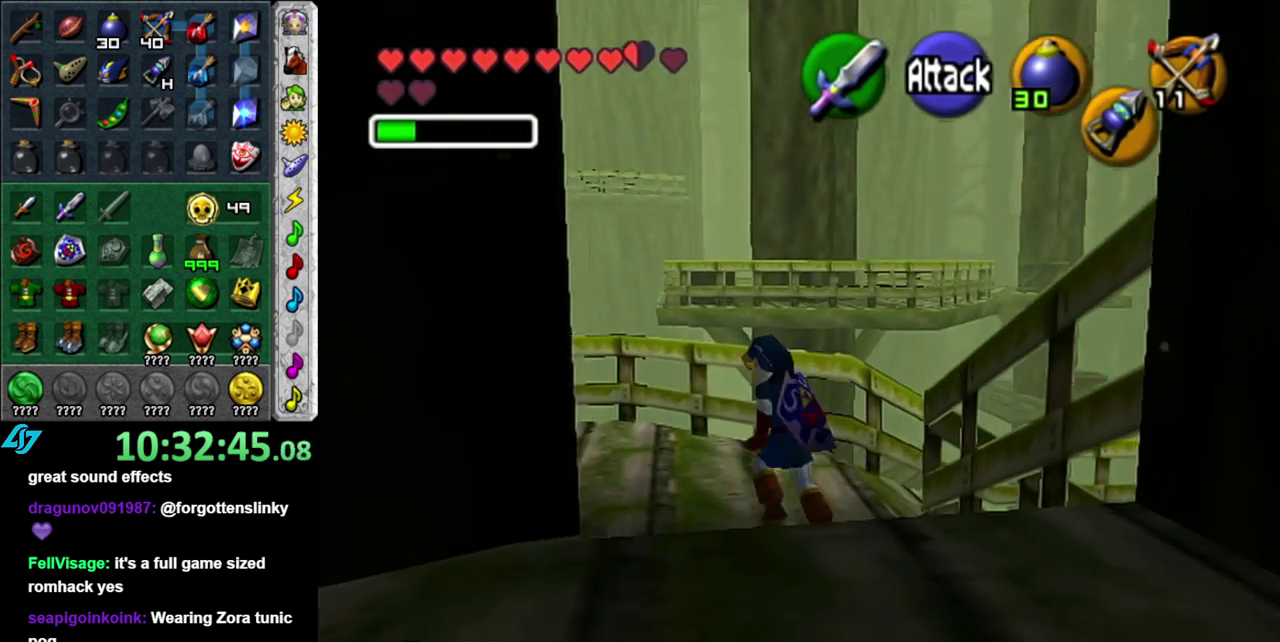
{"buttons": [], "left_stick": "up", "right_stick": "center", "events": [[117, "L1", "up"]]}
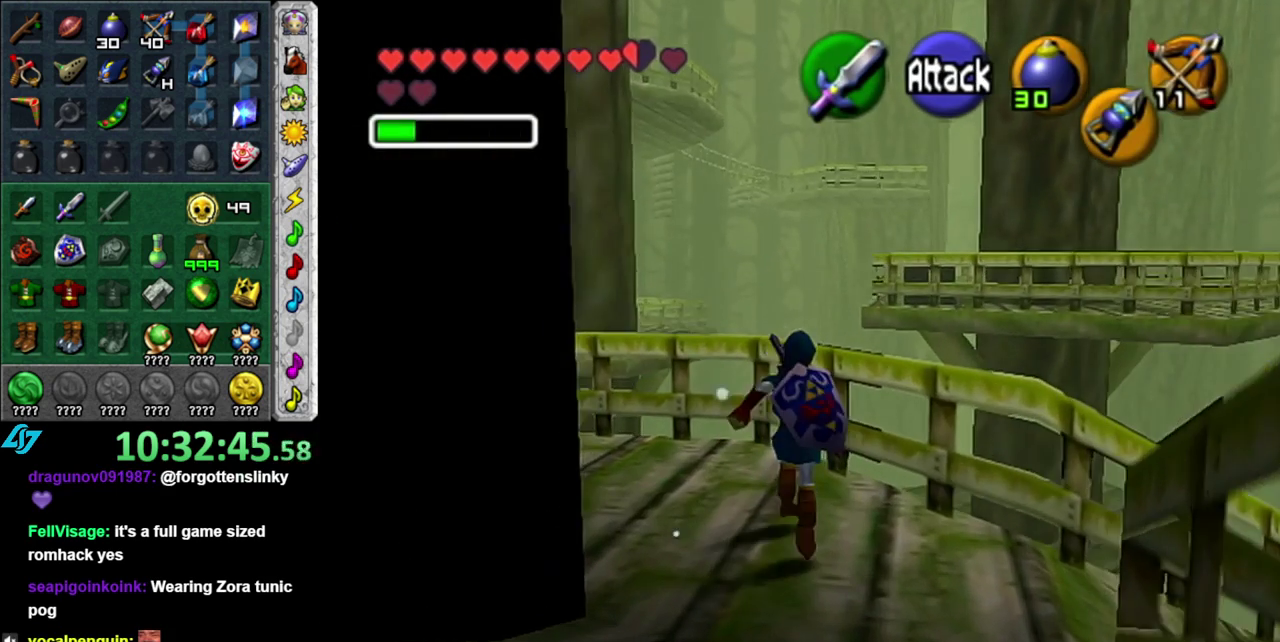
{"buttons": ["A"], "left_stick": "up-right", "right_stick": "center", "events": [[300, "left_stick", "up-right"], [433, "A", "down"]]}
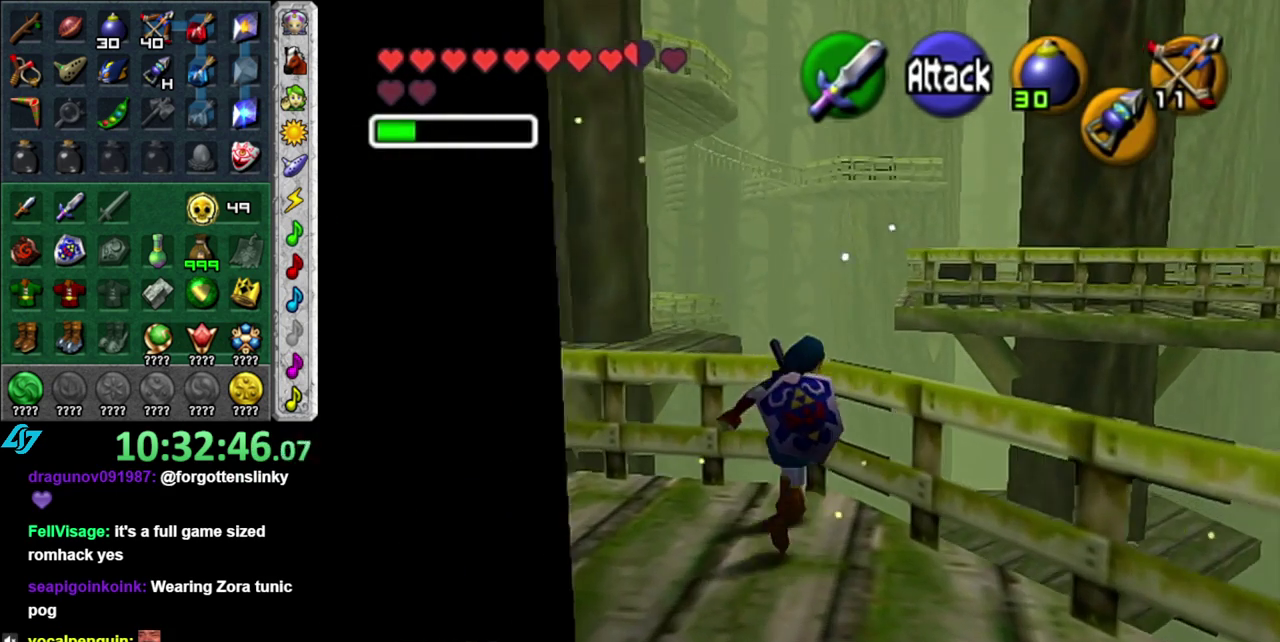
{"buttons": [], "left_stick": "center", "right_stick": "center", "events": [[50, "A", "up"], [150, "left_stick", "center"]]}
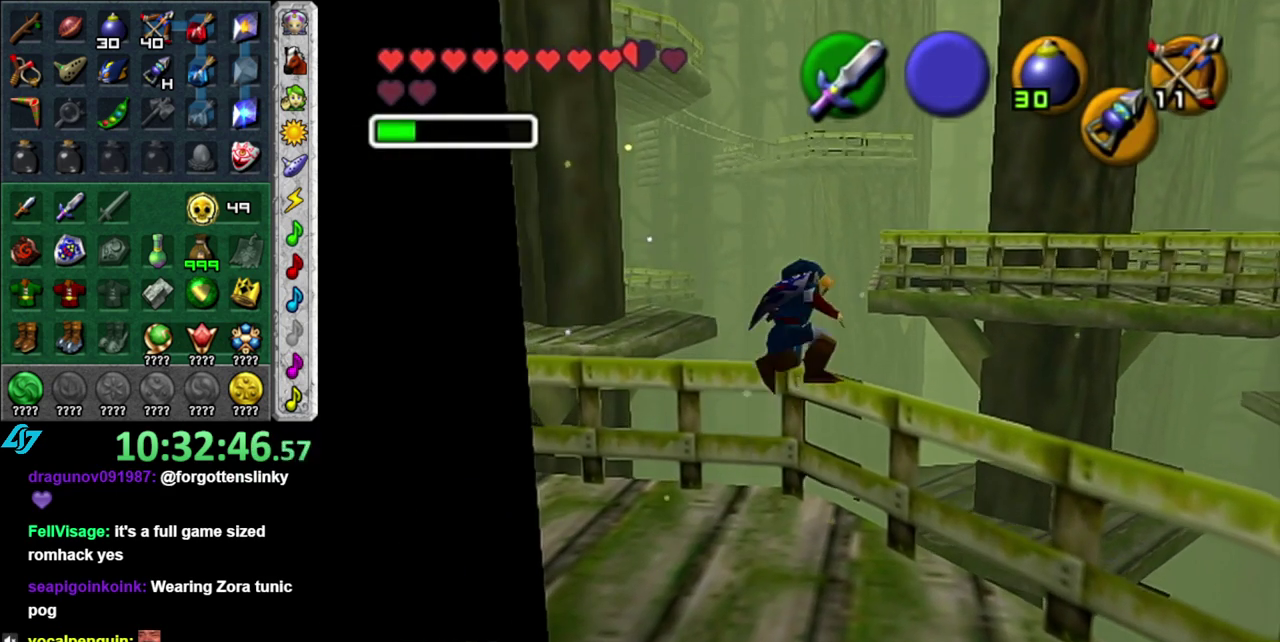
{"buttons": [], "left_stick": "center", "right_stick": "center", "events": [[17, "Z", "down"], [117, "Z", "up"], [217, "Z", "down"], [300, "Z", "up"]]}
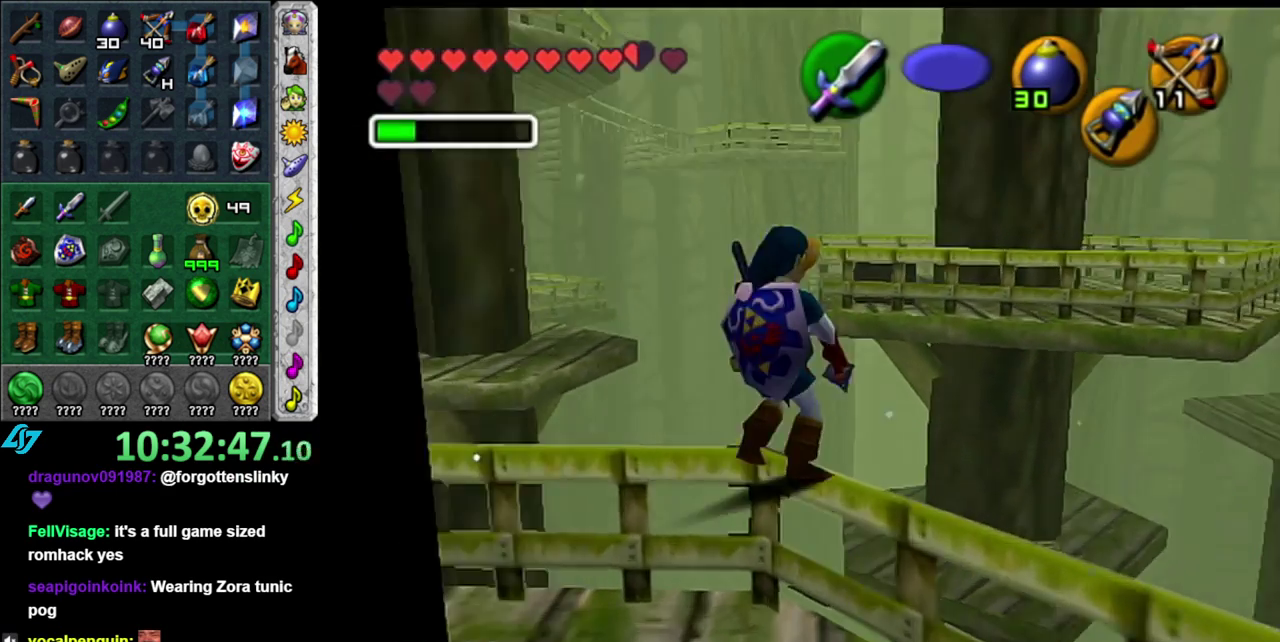
{"buttons": ["Z"], "left_stick": "left", "right_stick": "center", "events": [[267, "Z", "down"], [300, "left_stick", "left"]]}
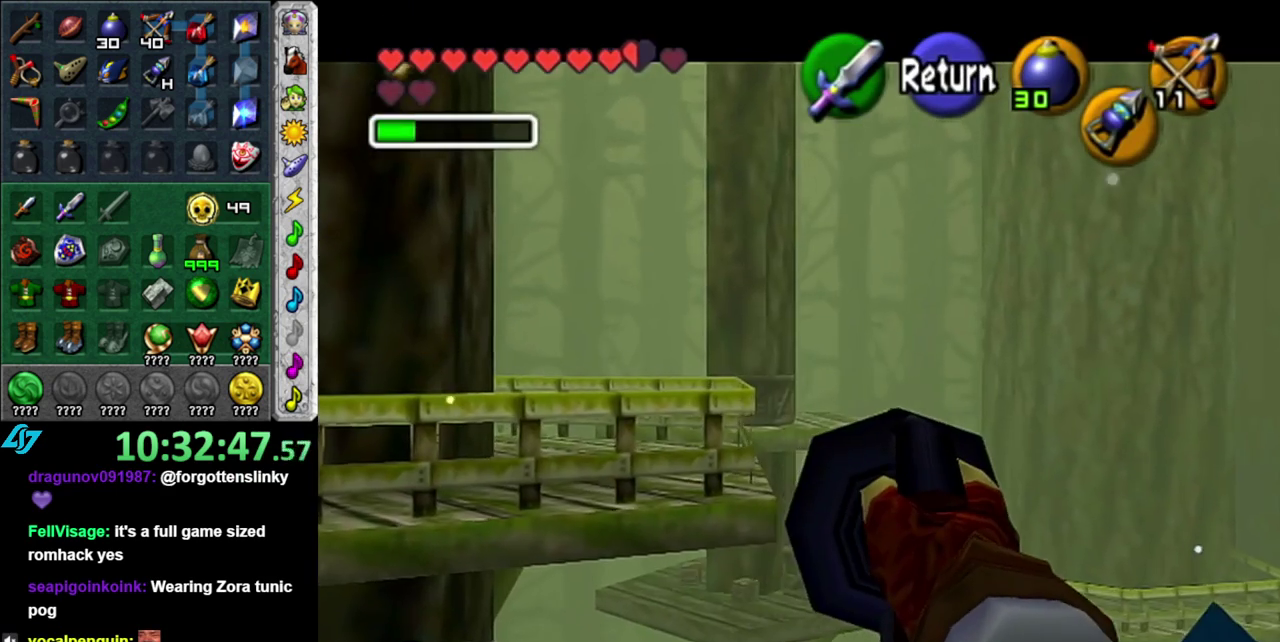
{"buttons": ["Z"], "left_stick": "center", "right_stick": "center", "events": [[183, "left_stick", "up-left"], [233, "left_stick", "center"]]}
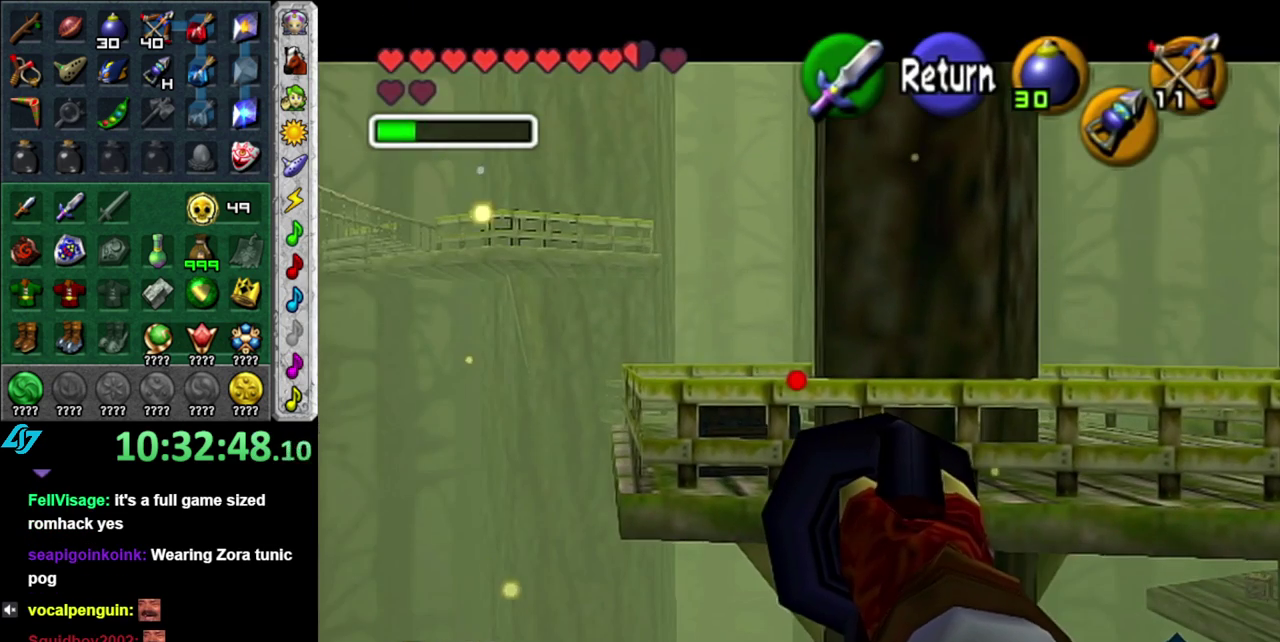
{"buttons": [], "left_stick": "center", "right_stick": "center", "events": [[117, "left_stick", "up-right"], [183, "Z", "up"], [233, "left_stick", "center"]]}
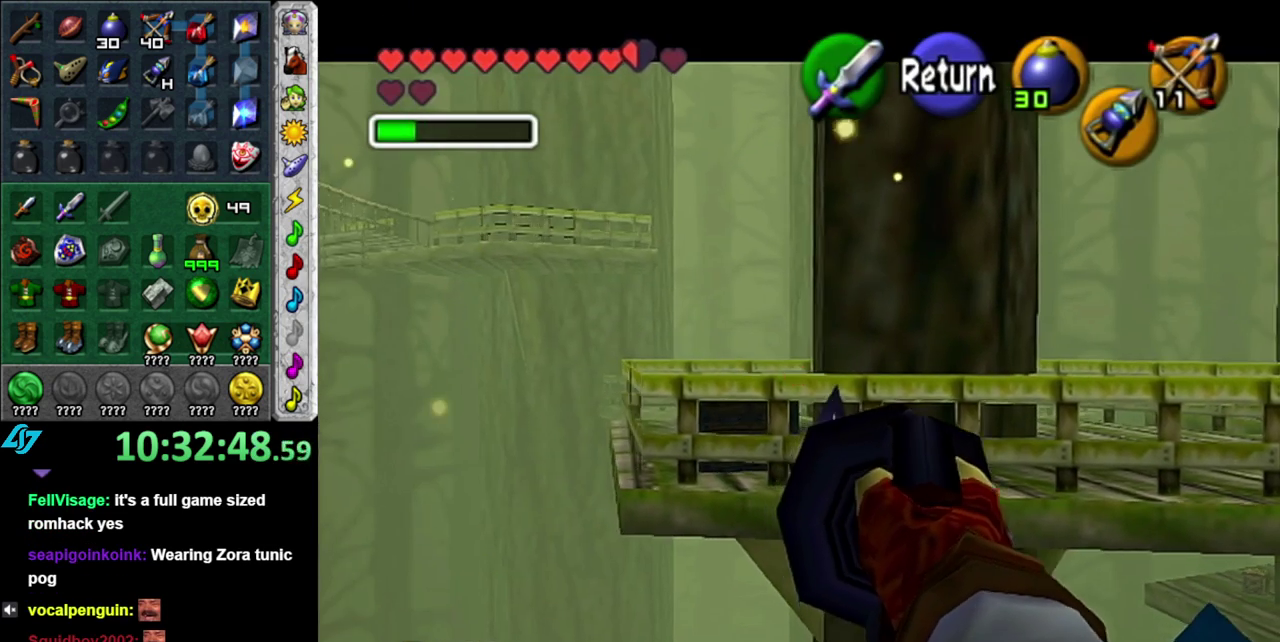
{"buttons": [], "left_stick": "up", "right_stick": "center", "events": [[17, "left_stick", "up"]]}
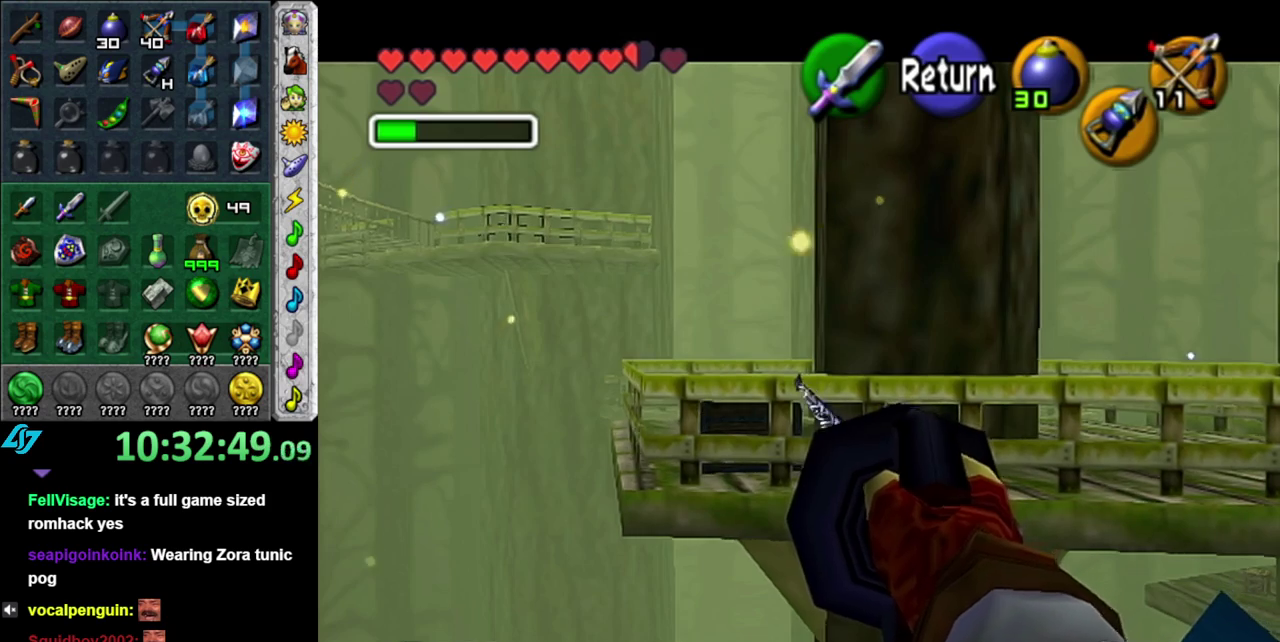
{"buttons": [], "left_stick": "up", "right_stick": "center", "events": []}
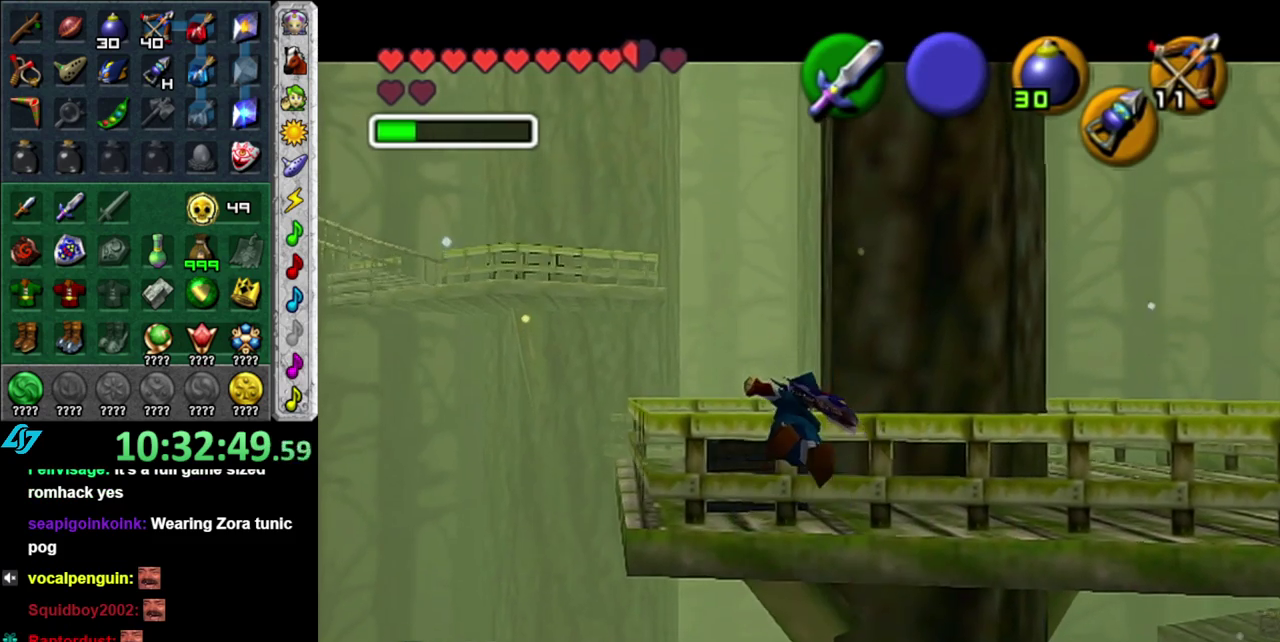
{"buttons": ["L1"], "left_stick": "up", "right_stick": "center", "events": [[300, "L1", "down"]]}
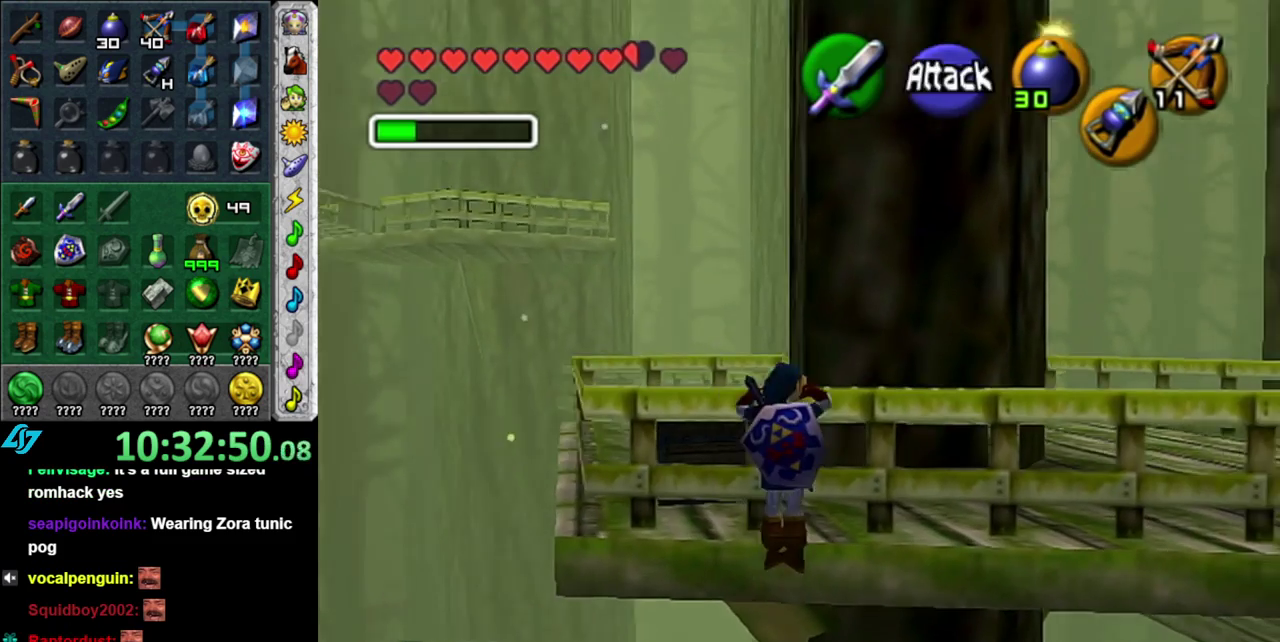
{"buttons": [], "left_stick": "up", "right_stick": "center", "events": [[83, "L1", "up"]]}
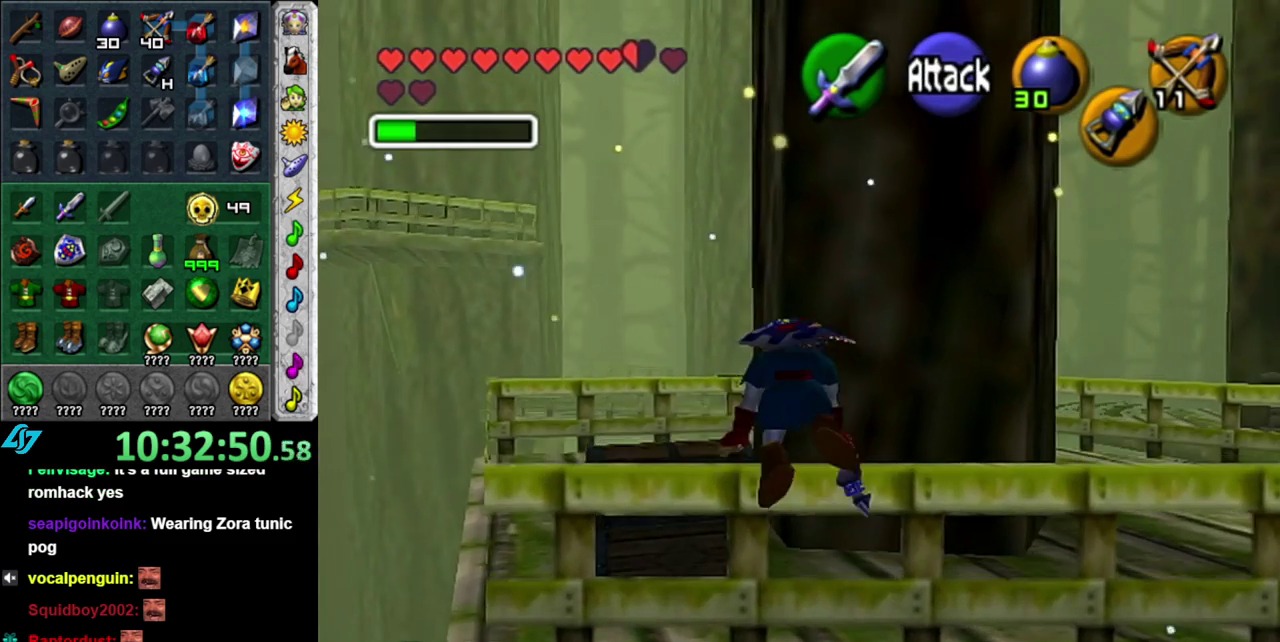
{"buttons": [], "left_stick": "up-left", "right_stick": "center", "events": [[433, "left_stick", "up-left"]]}
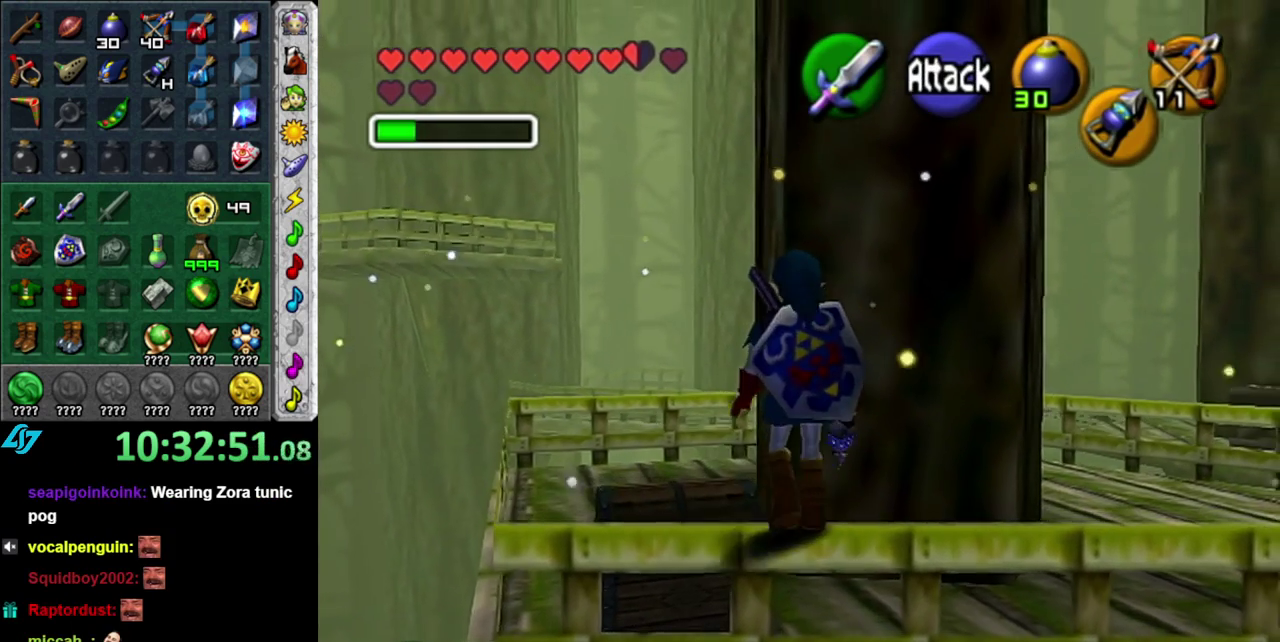
{"buttons": [], "left_stick": "down-left", "right_stick": "center", "events": [[300, "left_stick", "up"], [367, "left_stick", "center"], [450, "left_stick", "down-left"]]}
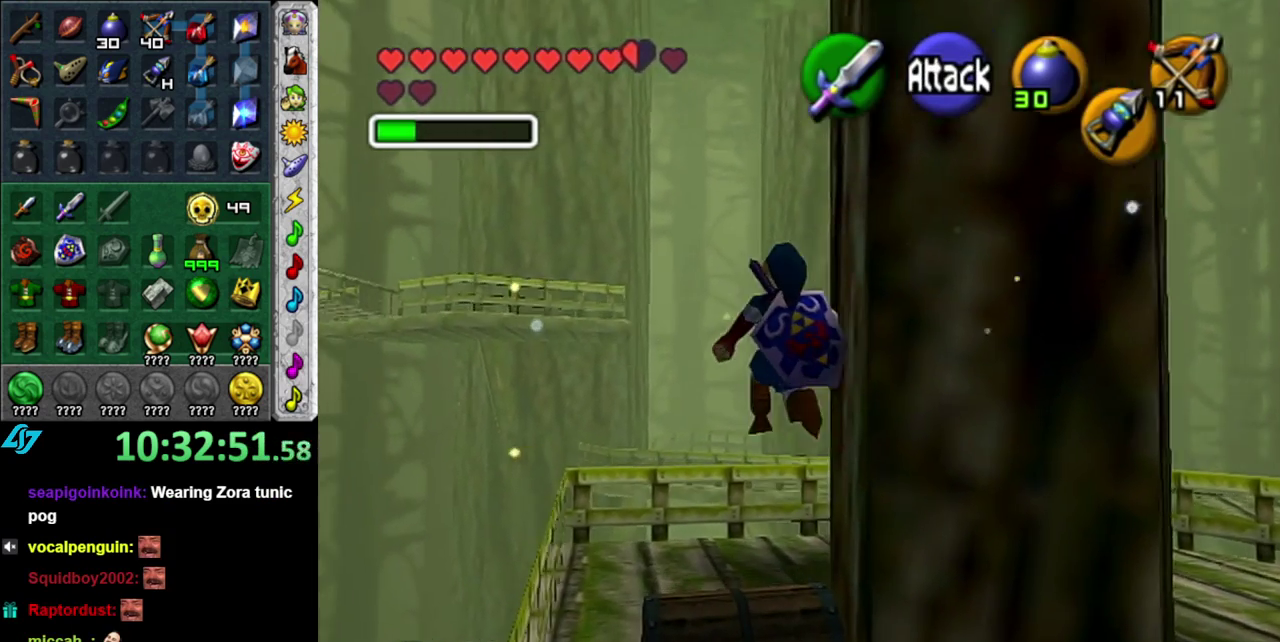
{"buttons": [], "left_stick": "down", "right_stick": "center", "events": [[117, "left_stick", "down"]]}
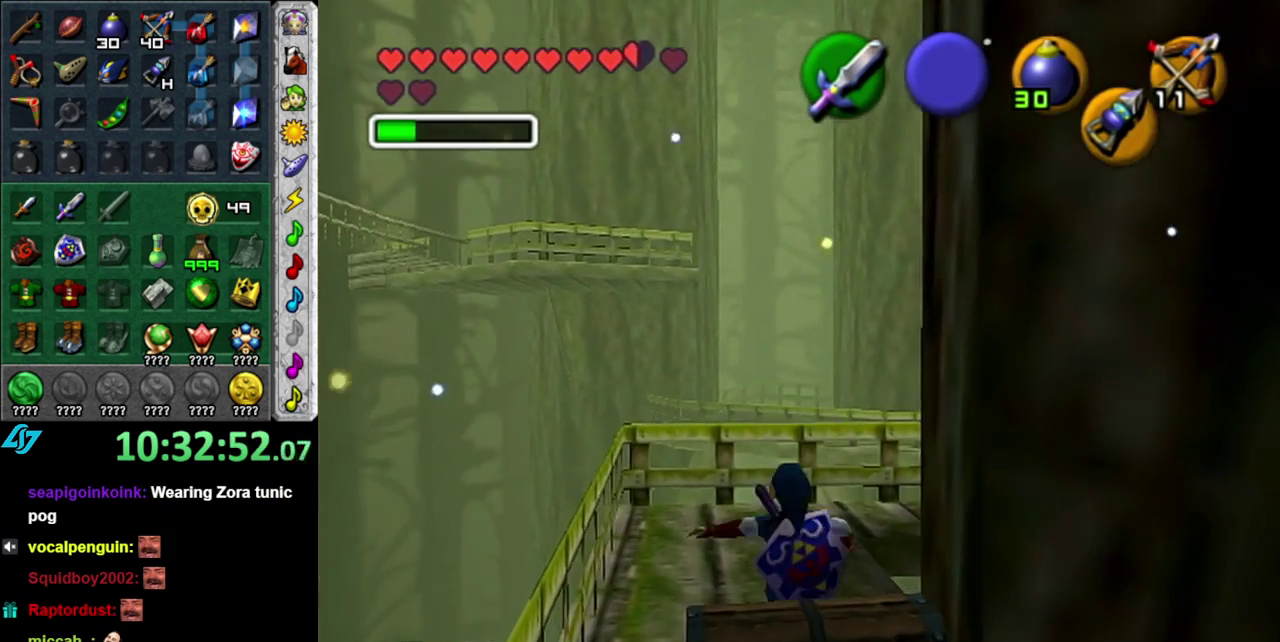
{"buttons": ["A"], "left_stick": "center", "right_stick": "center", "events": [[150, "A", "down"], [200, "left_stick", "center"], [233, "A", "up"], [300, "A", "down"], [400, "A", "up"], [450, "A", "down"]]}
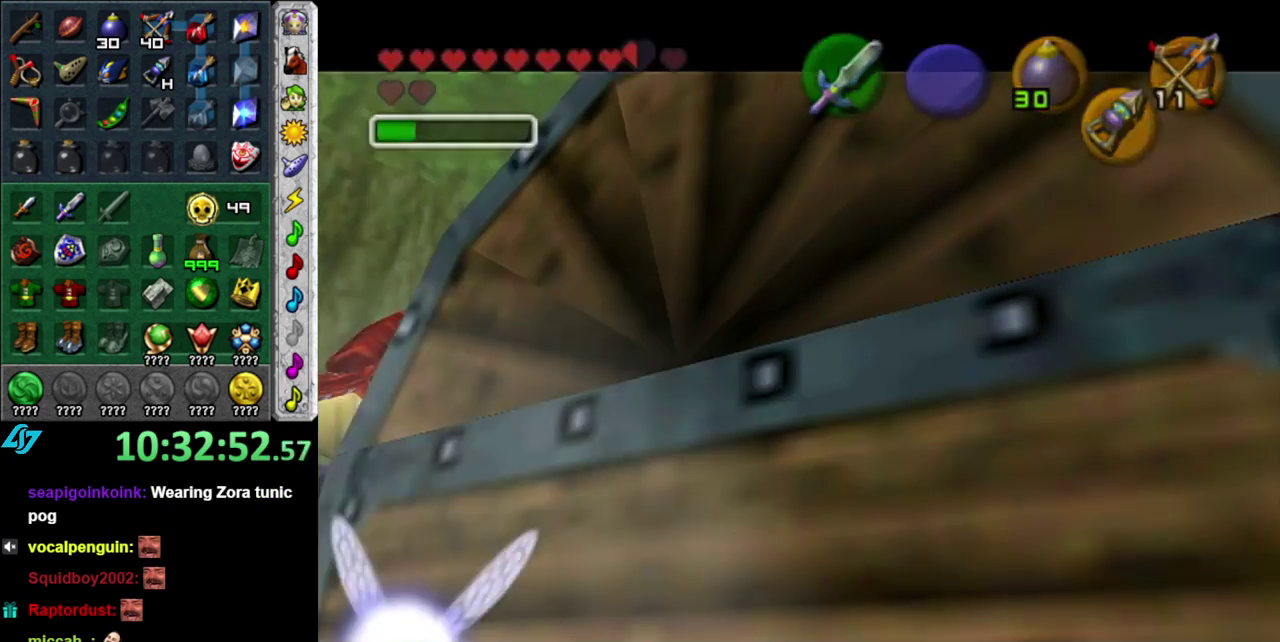
{"buttons": [], "left_stick": "center", "right_stick": "center", "events": [[17, "A", "up"], [117, "A", "down"], [183, "A", "up"], [233, "A", "down"], [333, "A", "up"]]}